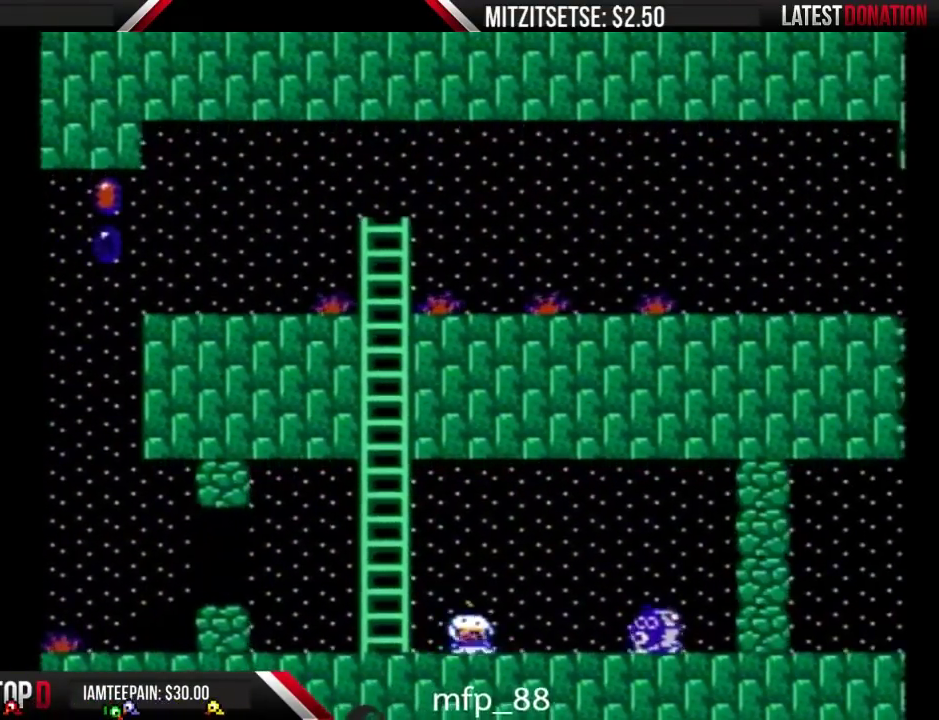
Gameplay with a controller (Nintendo layout); each line is a JSON object with the inputs held at the frame after it. "events" lists button and stick changes between this image and that frame as [ms after this image, input, new state], when the widget could be followed in between. Not read: L3 R3.
{"buttons": ["B", "DPAD_LEFT"], "events": []}
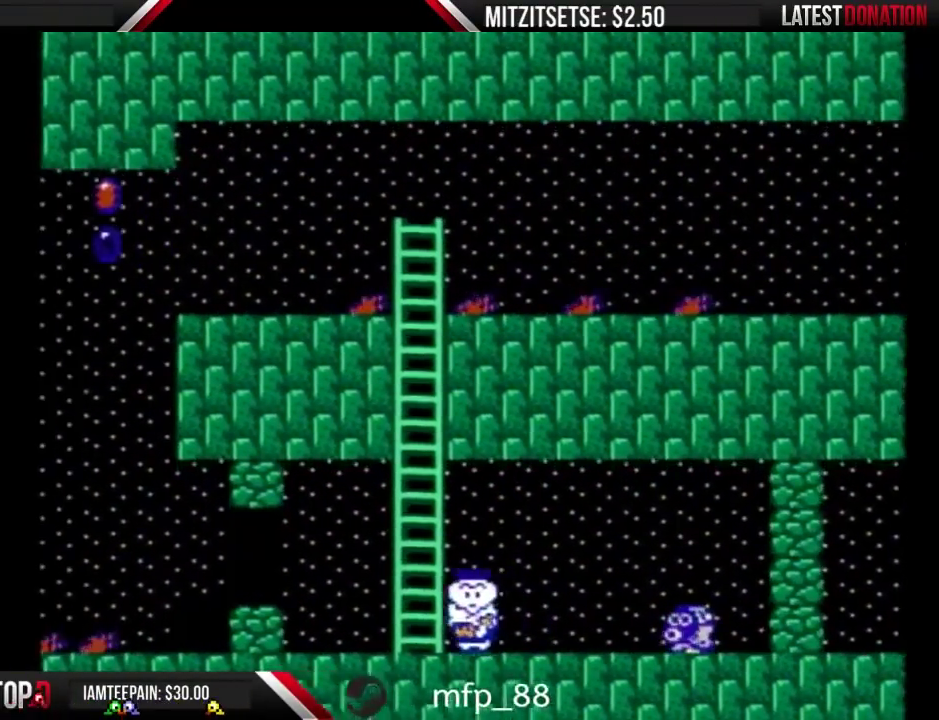
{"buttons": ["B", "DPAD_UP"], "events": [[67, "DPAD_LEFT", "up"], [100, "A", "down"], [167, "DPAD_RIGHT", "down"], [233, "A", "up"], [233, "DPAD_UP", "down"], [267, "DPAD_RIGHT", "up"]]}
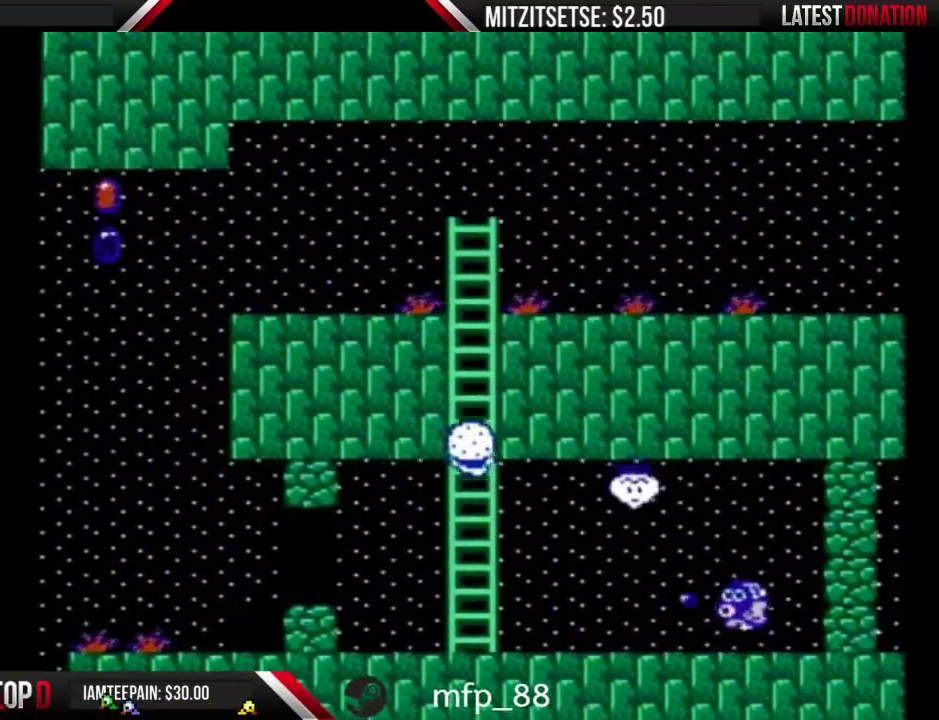
{"buttons": ["B", "DPAD_UP"], "events": []}
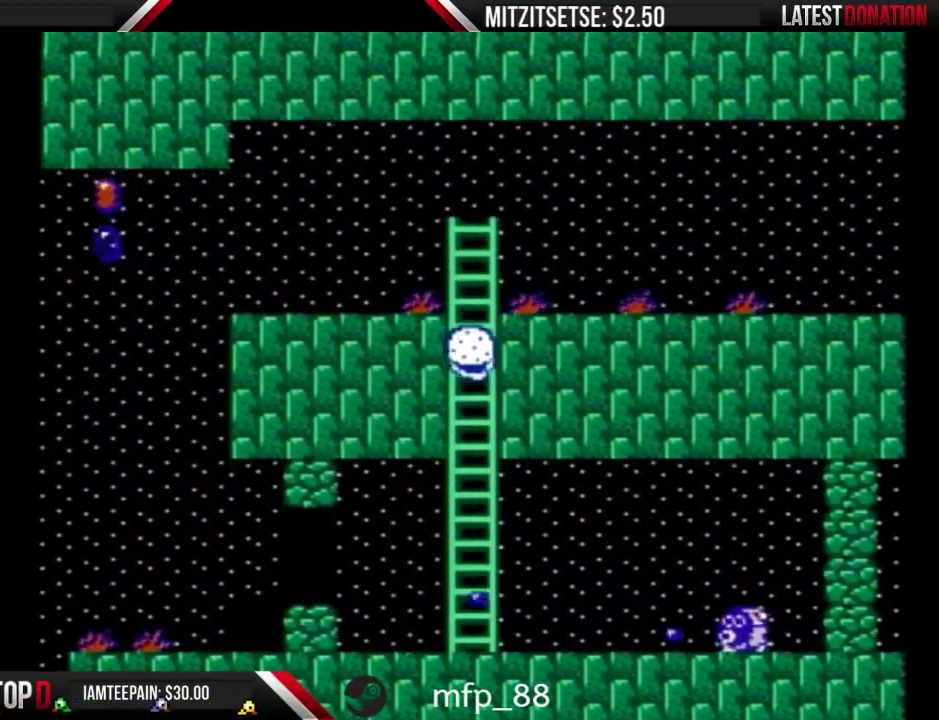
{"buttons": ["B", "DPAD_UP"], "events": []}
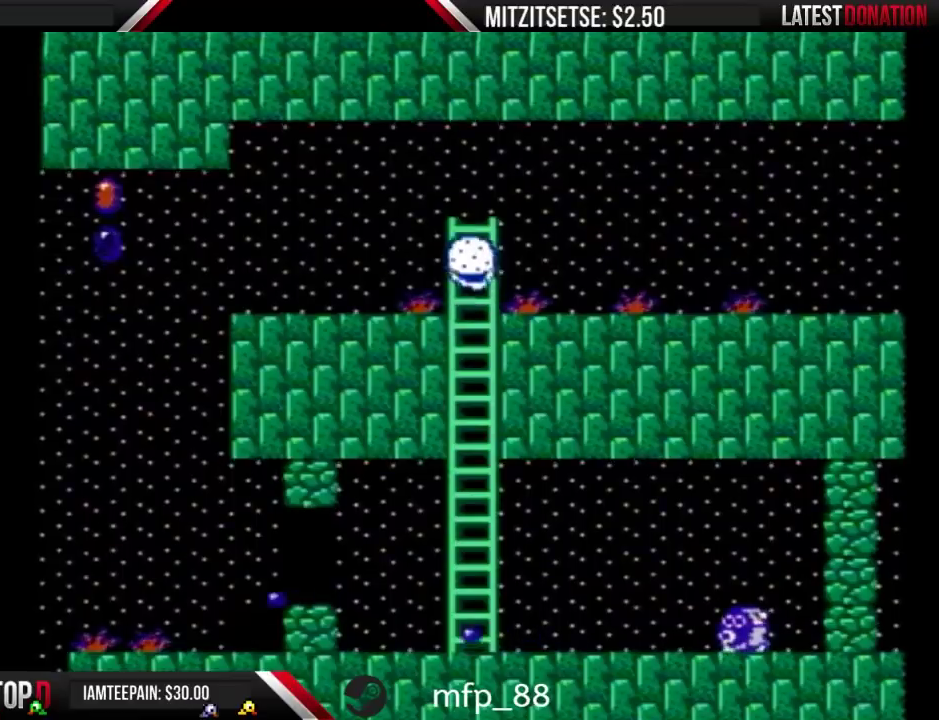
{"buttons": ["B", "DPAD_RIGHT"], "events": [[133, "DPAD_RIGHT", "down"], [133, "DPAD_UP", "up"]]}
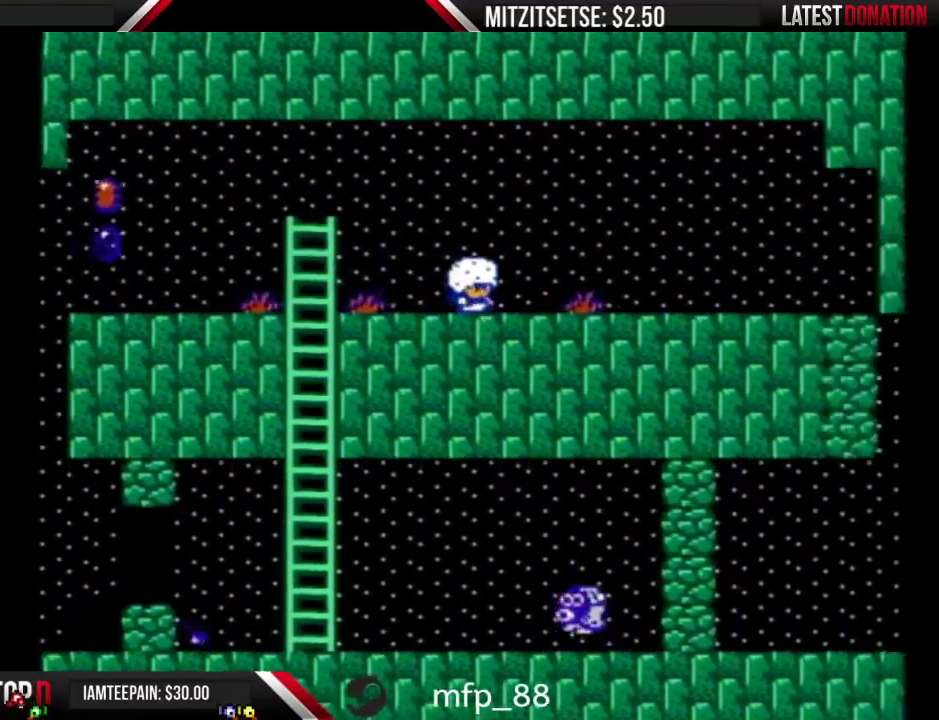
{"buttons": ["B", "DPAD_RIGHT"], "events": []}
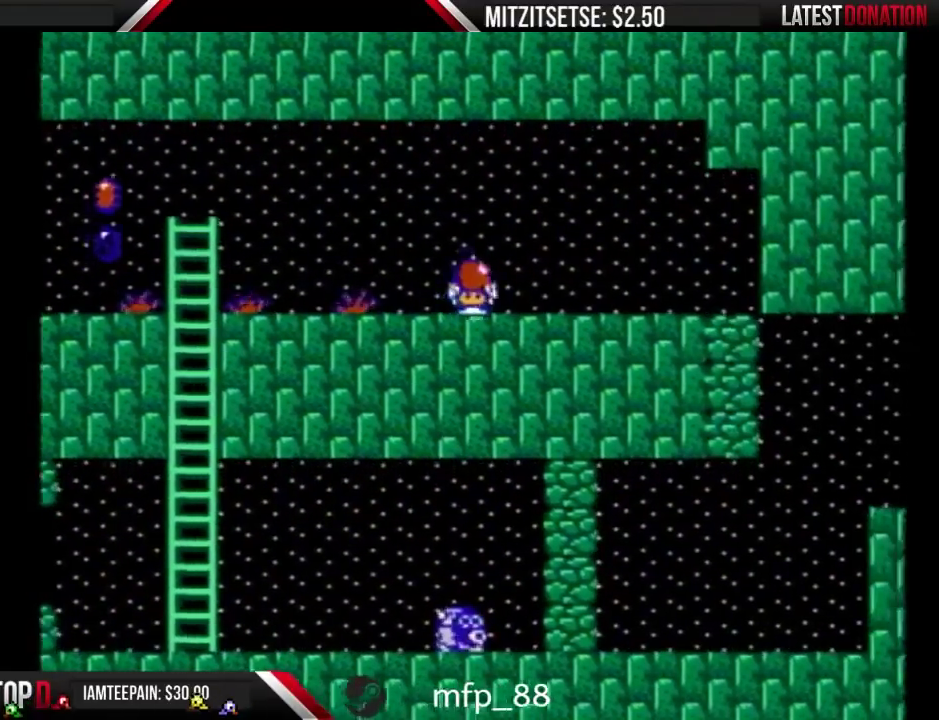
{"buttons": ["B"], "events": [[333, "DPAD_RIGHT", "up"]]}
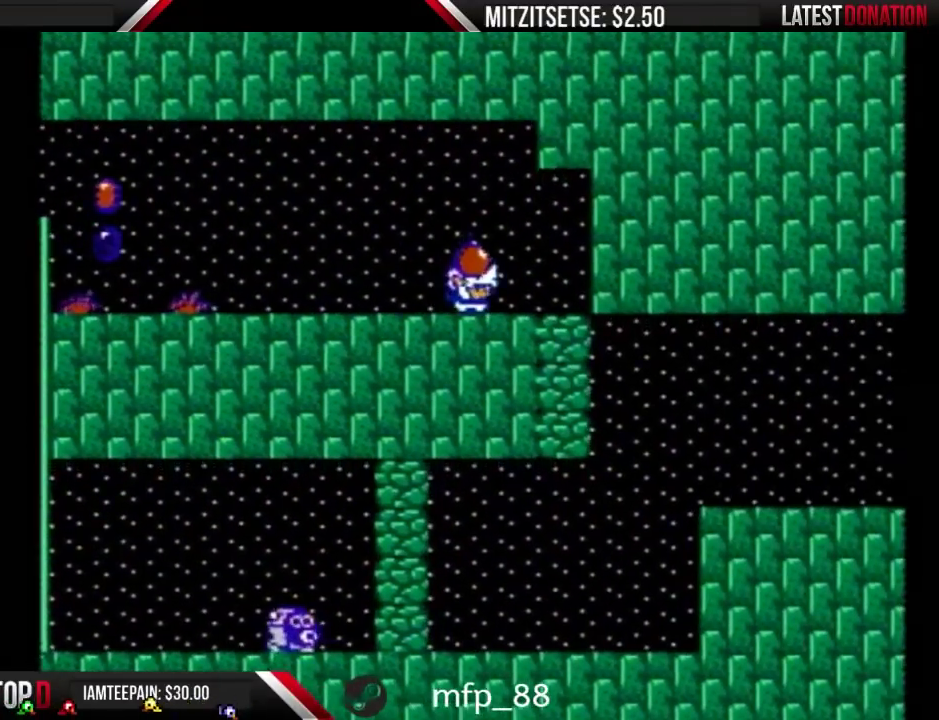
{"buttons": ["B"], "events": [[233, "DPAD_RIGHT", "down"], [400, "DPAD_RIGHT", "up"]]}
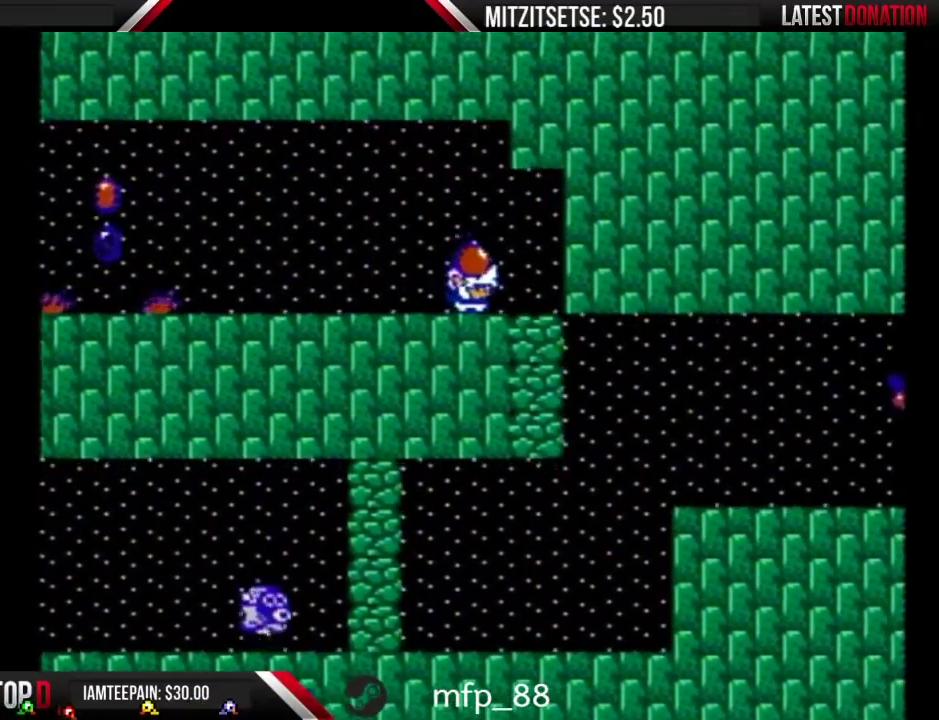
{"buttons": ["B"], "events": [[167, "DPAD_RIGHT", "down"], [233, "DPAD_RIGHT", "up"], [300, "B", "up"], [367, "B", "down"]]}
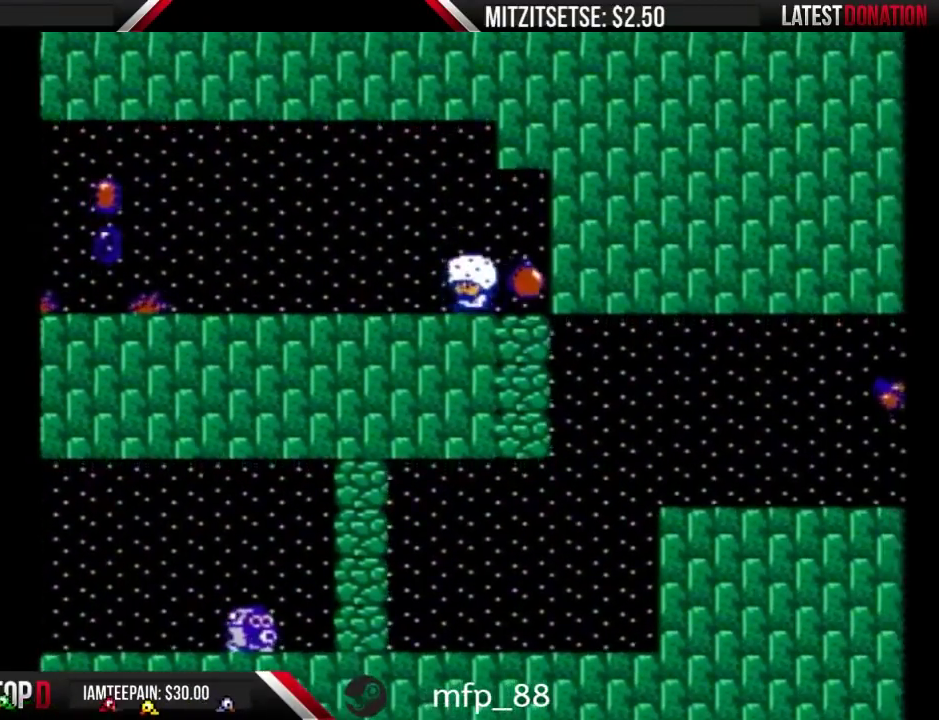
{"buttons": ["B", "DPAD_LEFT"], "events": [[33, "DPAD_LEFT", "down"]]}
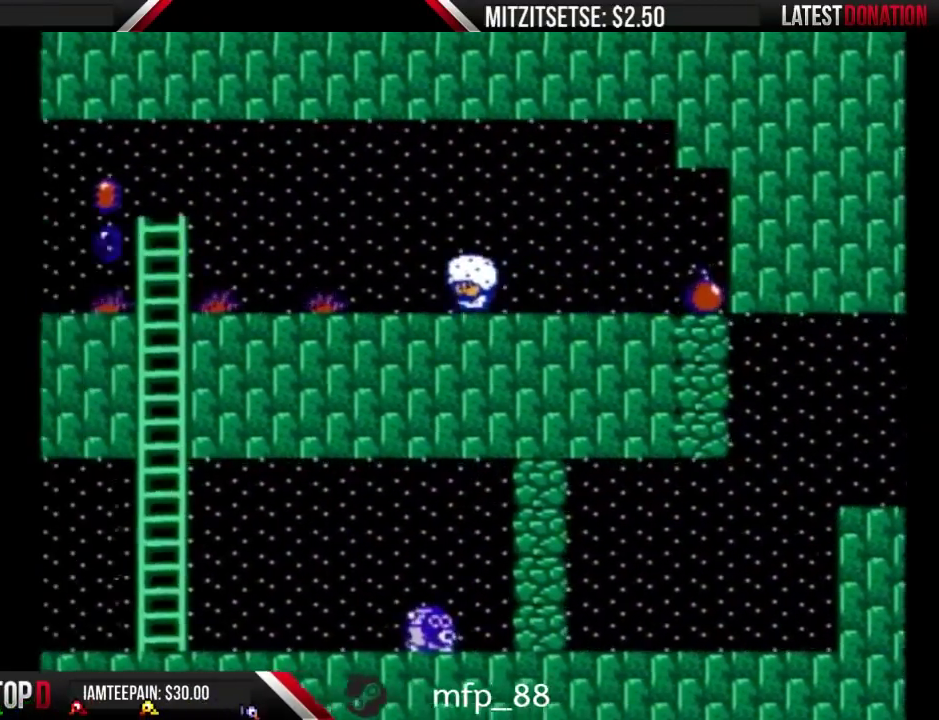
{"buttons": ["B"], "events": [[267, "DPAD_LEFT", "up"], [400, "B", "up"], [467, "B", "down"]]}
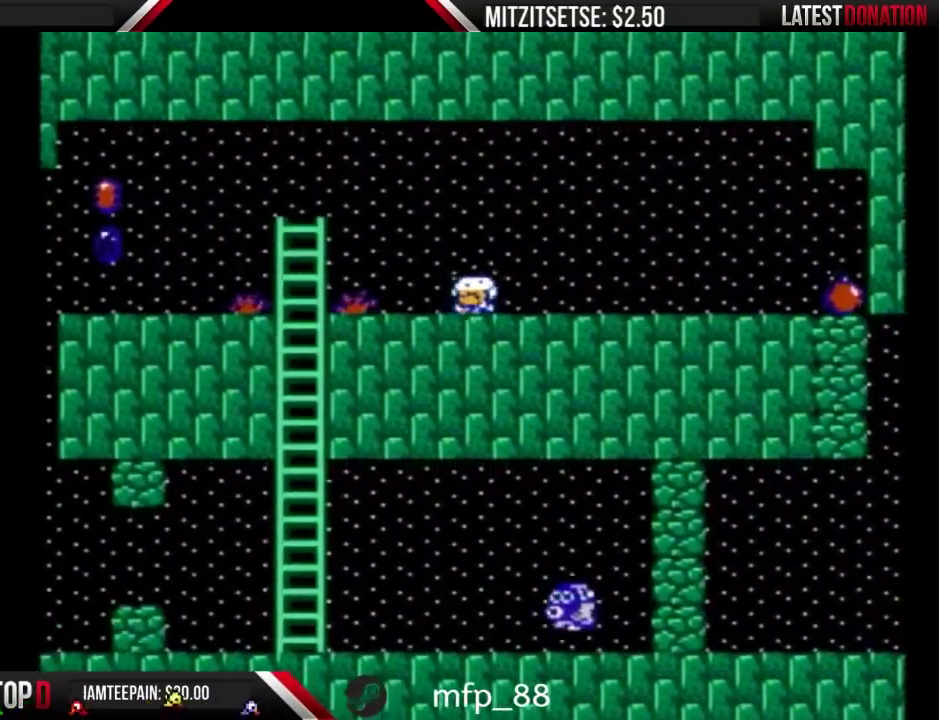
{"buttons": ["B", "DPAD_RIGHT"], "events": [[133, "DPAD_RIGHT", "down"]]}
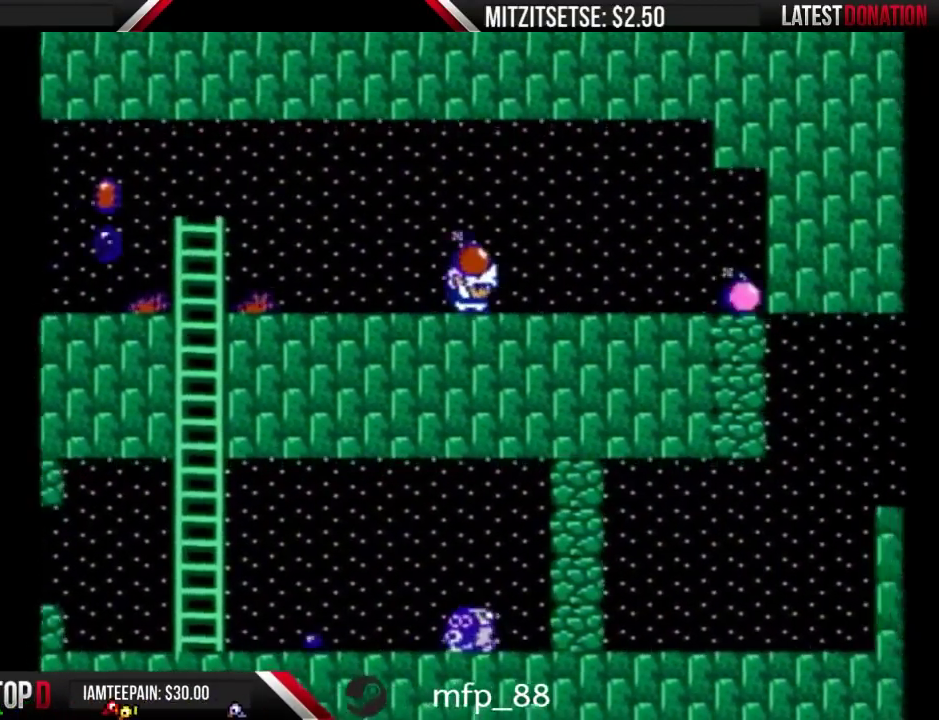
{"buttons": ["B"], "events": [[33, "DPAD_RIGHT", "up"]]}
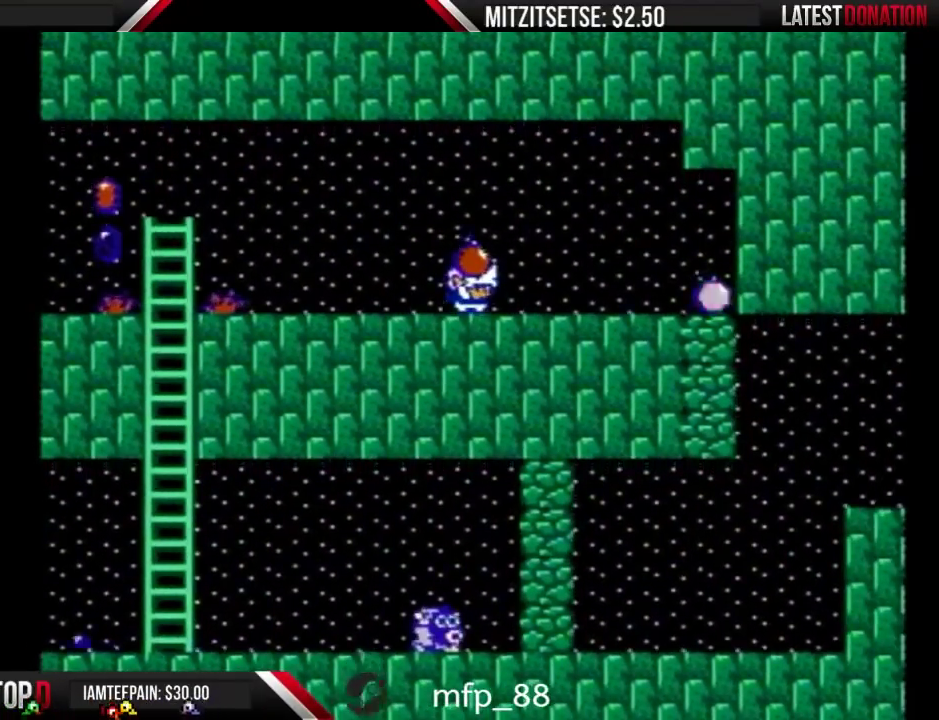
{"buttons": ["B"], "events": [[100, "DPAD_RIGHT", "down"], [233, "DPAD_RIGHT", "up"]]}
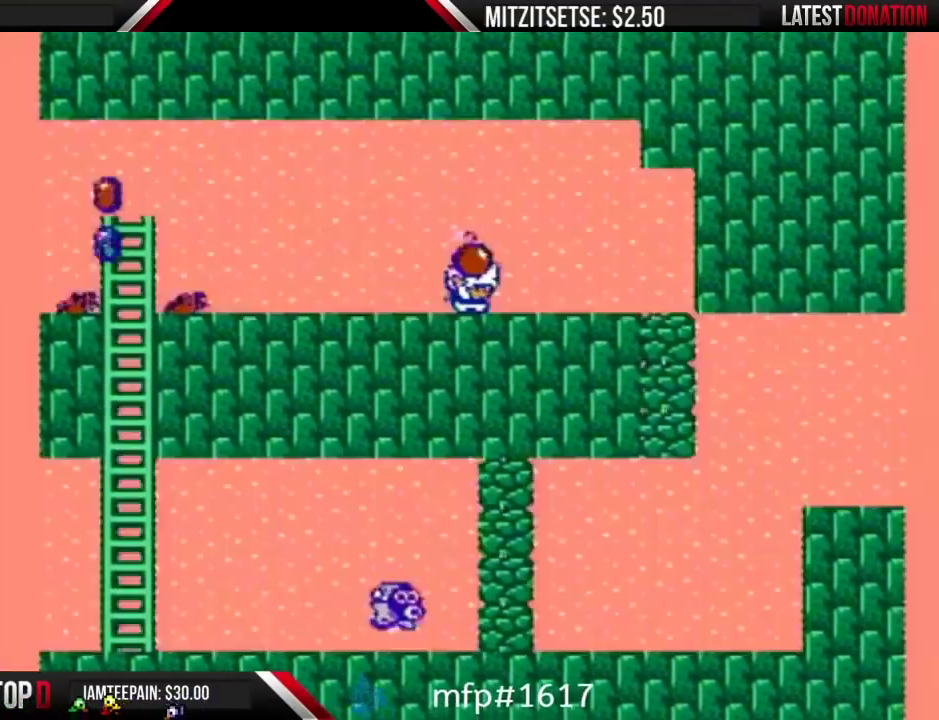
{"buttons": ["B"], "events": [[167, "DPAD_RIGHT", "down"], [233, "DPAD_RIGHT", "up"]]}
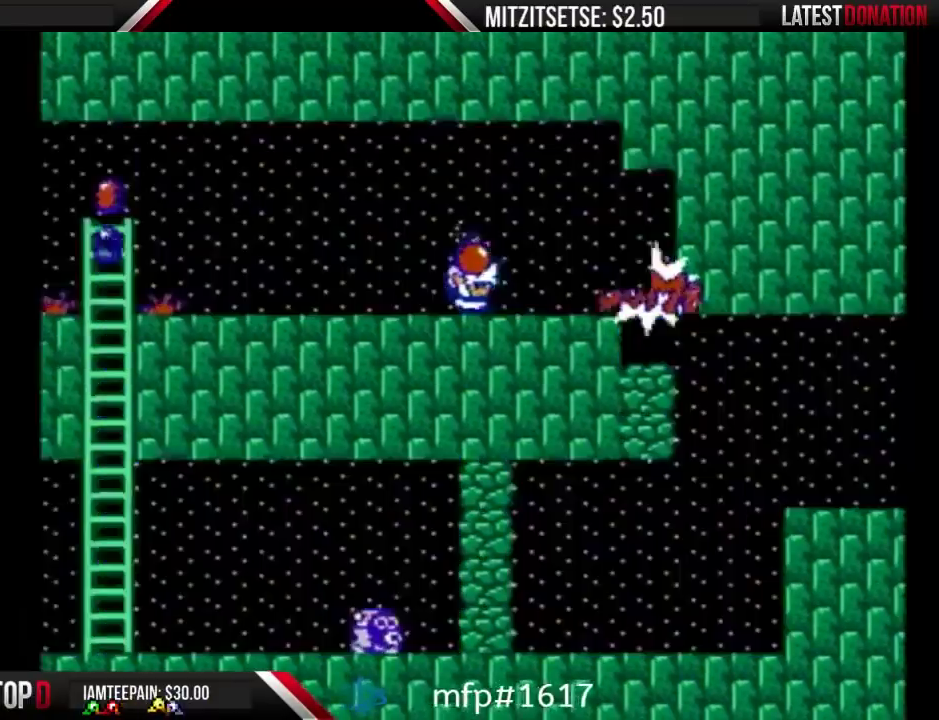
{"buttons": ["B"], "events": [[33, "DPAD_RIGHT", "down"], [267, "DPAD_RIGHT", "up"]]}
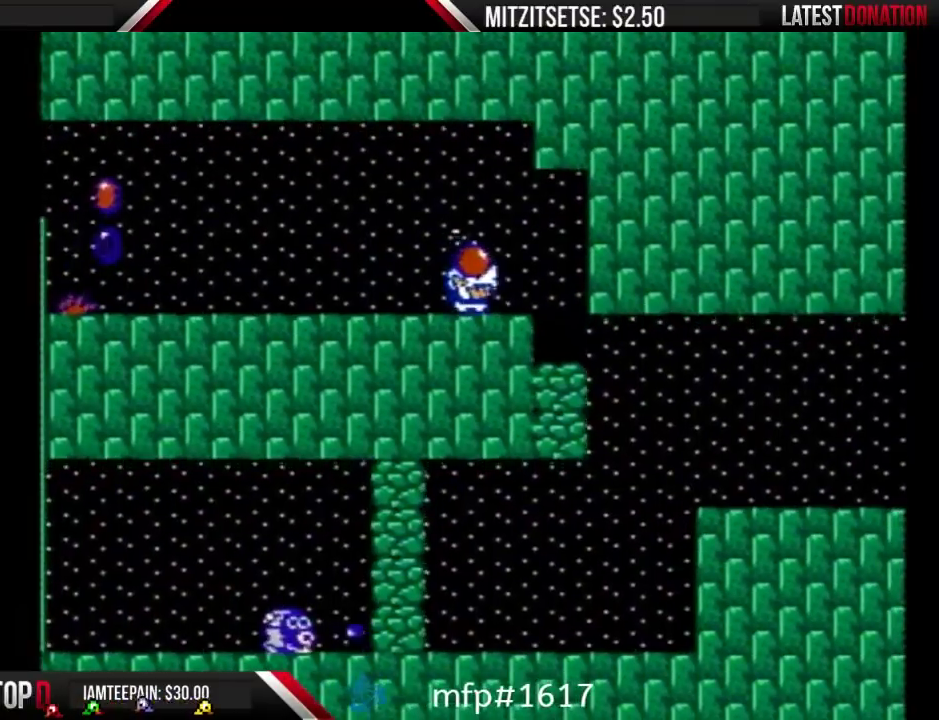
{"buttons": ["B"], "events": [[200, "DPAD_RIGHT", "down"], [367, "DPAD_RIGHT", "up"]]}
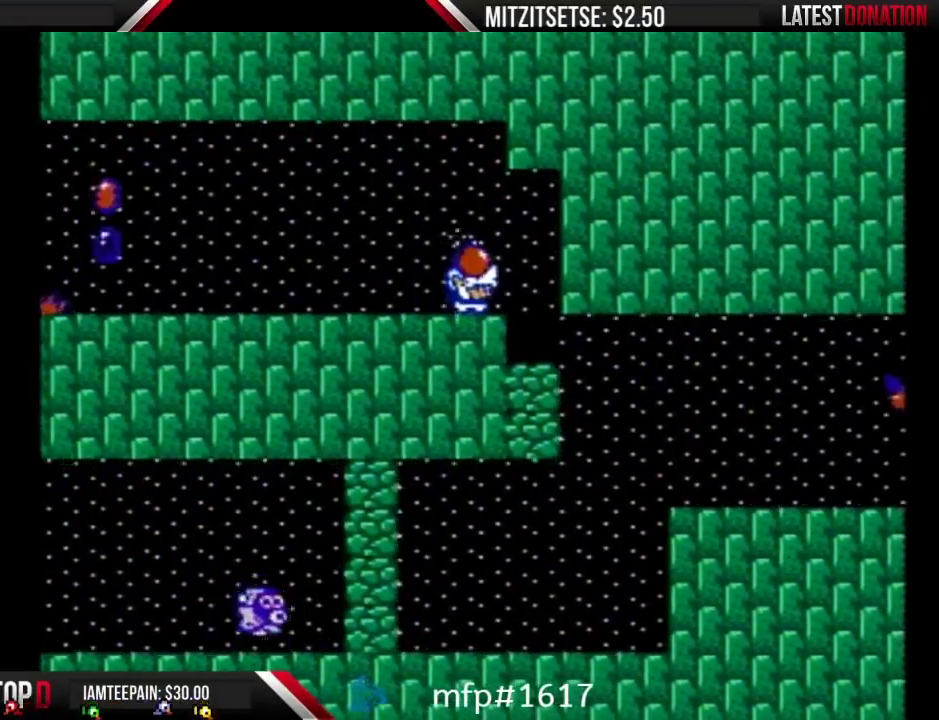
{"buttons": ["B", "DPAD_LEFT"], "events": [[267, "B", "up"], [367, "B", "down"], [500, "DPAD_LEFT", "down"]]}
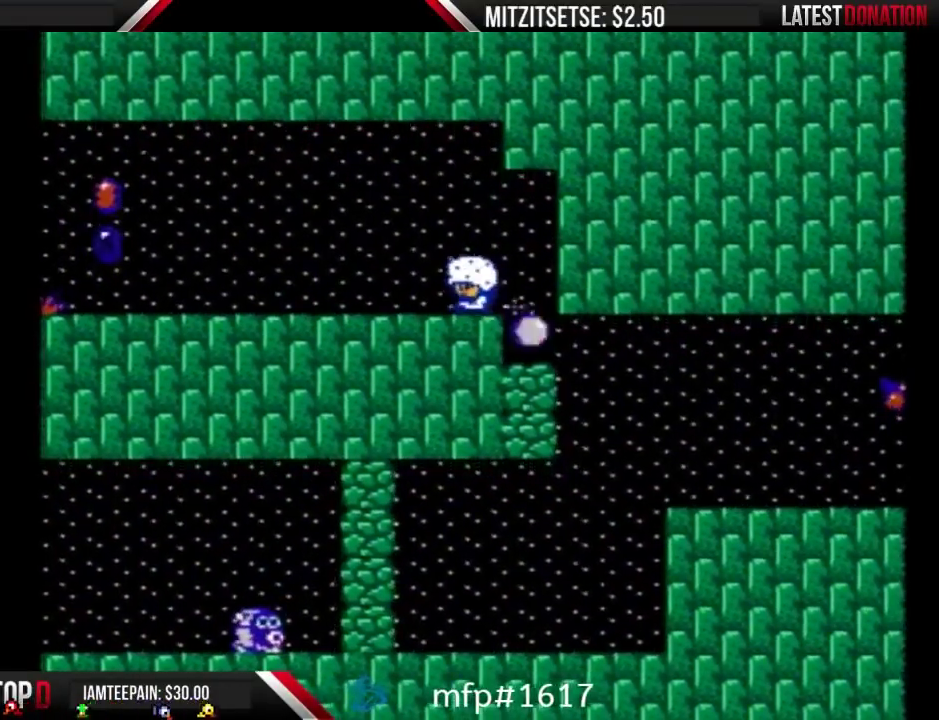
{"buttons": ["B", "DPAD_RIGHT"], "events": [[333, "DPAD_LEFT", "up"], [433, "DPAD_RIGHT", "down"]]}
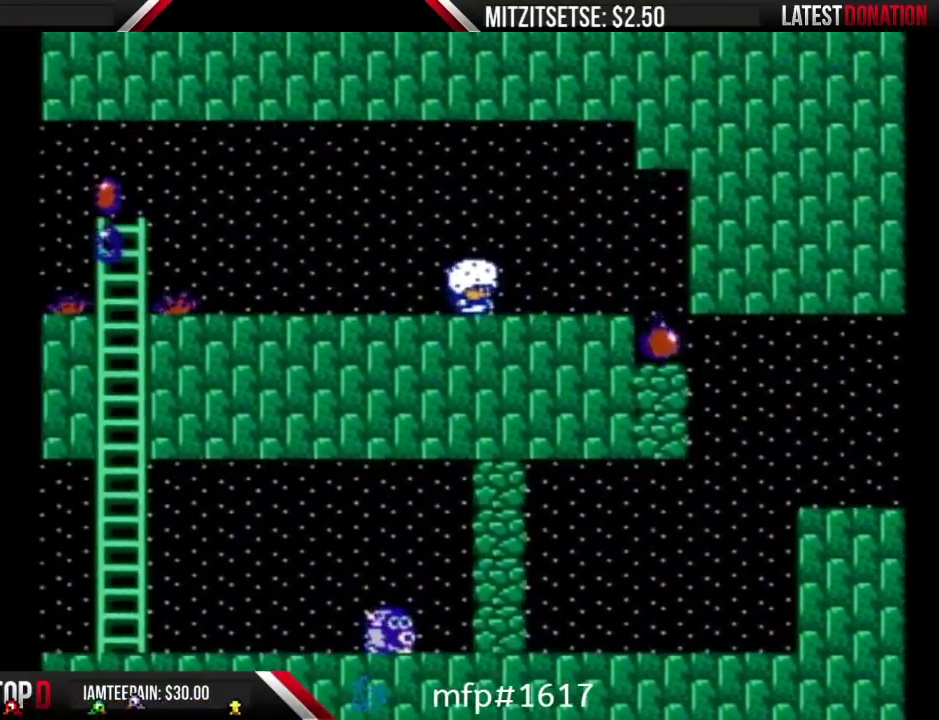
{"buttons": ["B"], "events": [[33, "DPAD_RIGHT", "up"]]}
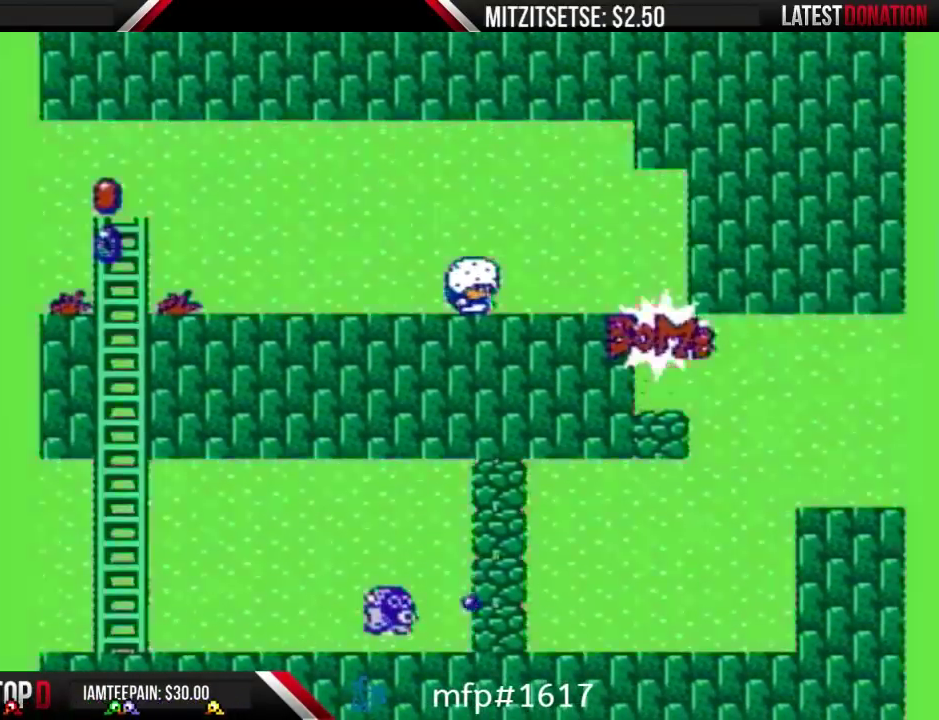
{"buttons": ["B", "DPAD_RIGHT"], "events": [[167, "A", "down"], [167, "DPAD_RIGHT", "down"], [267, "A", "up"]]}
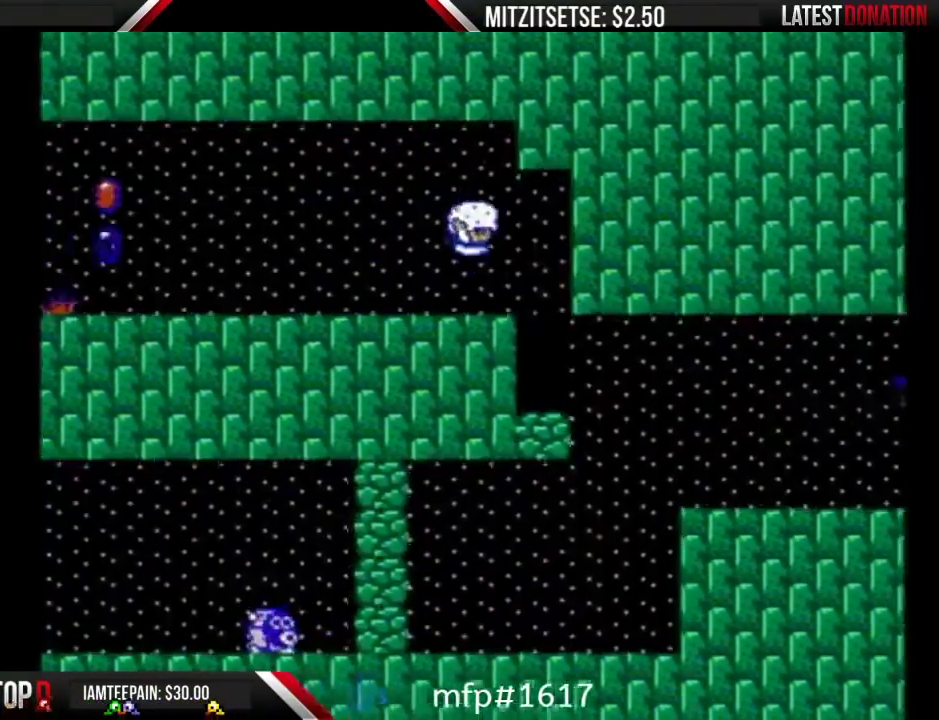
{"buttons": ["B", "DPAD_RIGHT"], "events": [[167, "DPAD_RIGHT", "up"], [200, "DPAD_LEFT", "down"], [367, "DPAD_LEFT", "up"], [400, "DPAD_RIGHT", "down"]]}
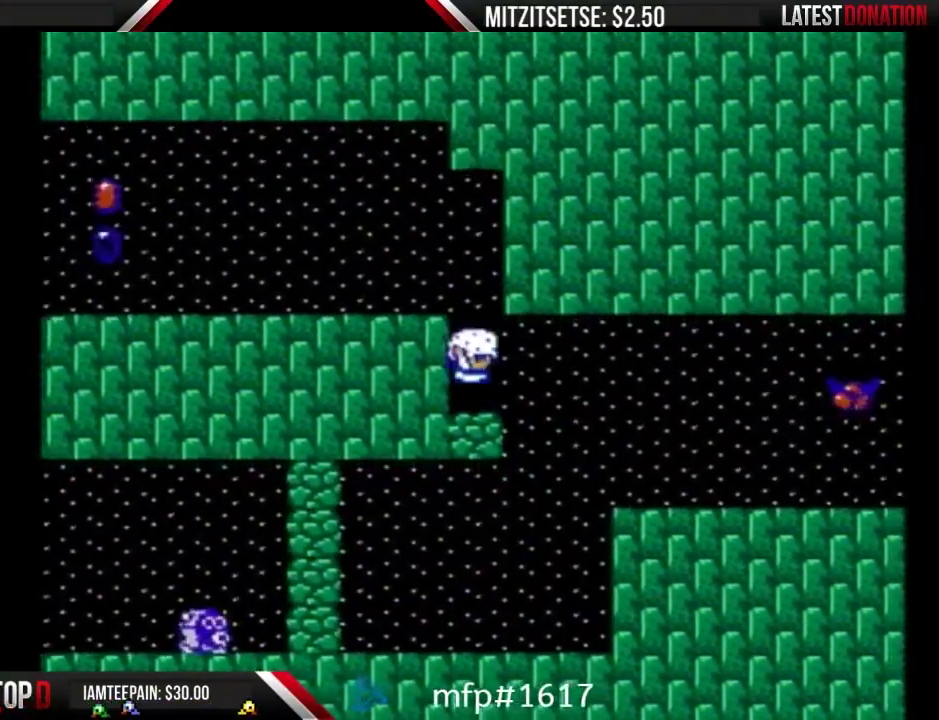
{"buttons": ["B", "DPAD_RIGHT"], "events": [[33, "A", "down"], [267, "A", "up"]]}
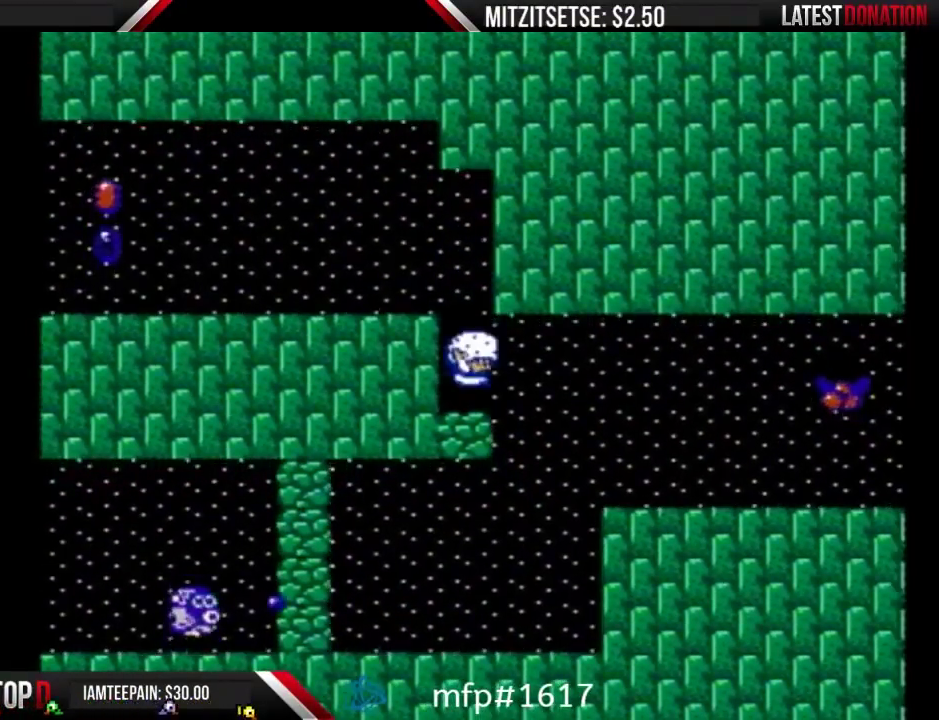
{"buttons": ["B", "DPAD_RIGHT"], "events": [[167, "A", "down"], [333, "A", "up"]]}
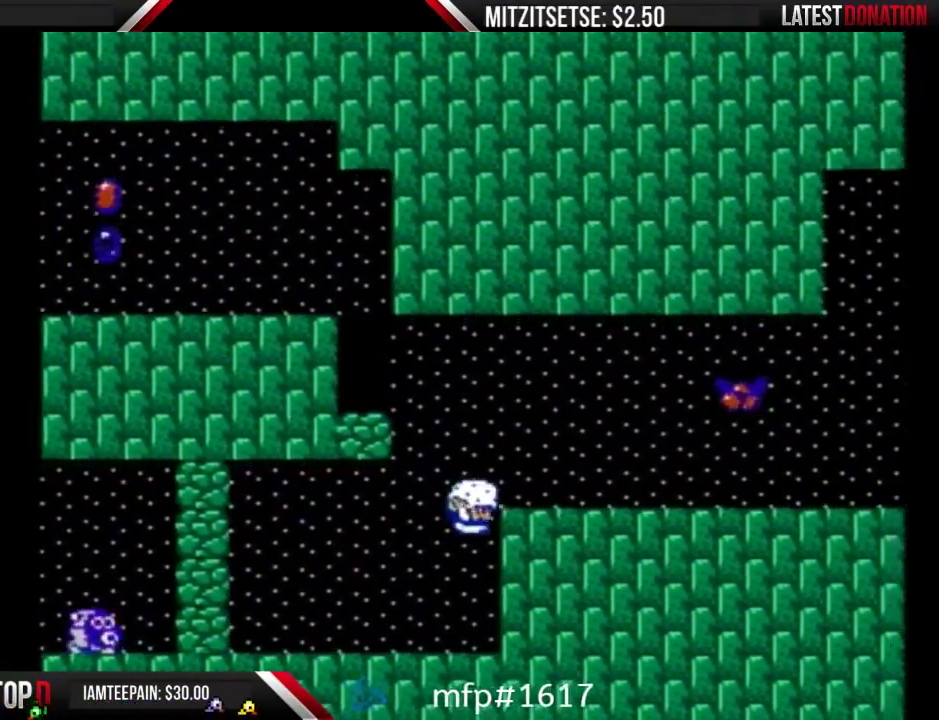
{"buttons": ["A", "B", "DPAD_RIGHT"], "events": [[233, "A", "down"]]}
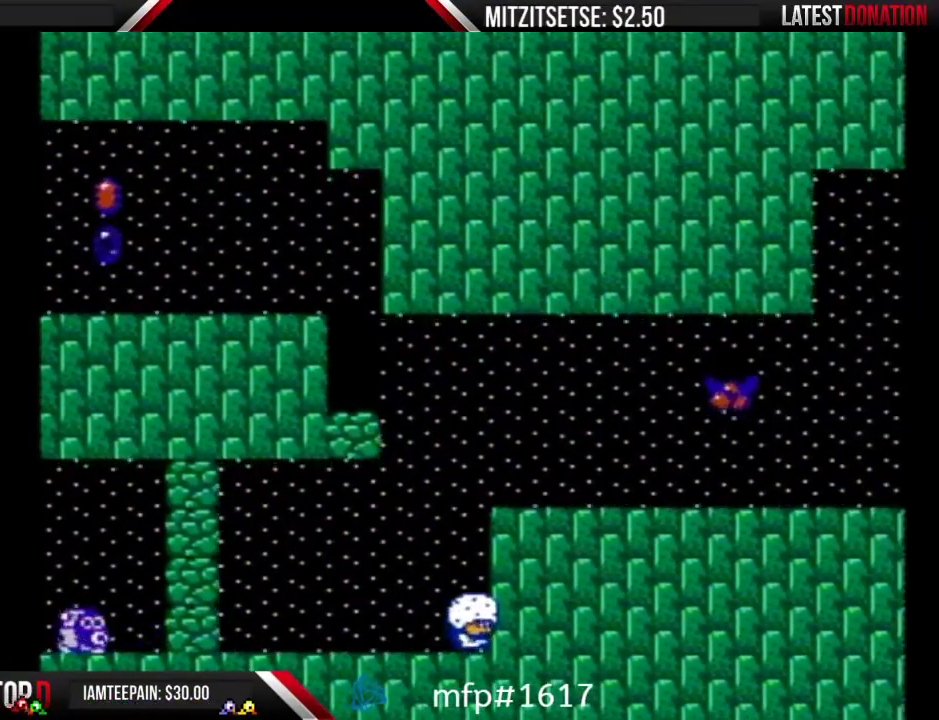
{"buttons": ["B", "DPAD_RIGHT"], "events": [[67, "A", "up"], [133, "A", "down"], [367, "A", "up"]]}
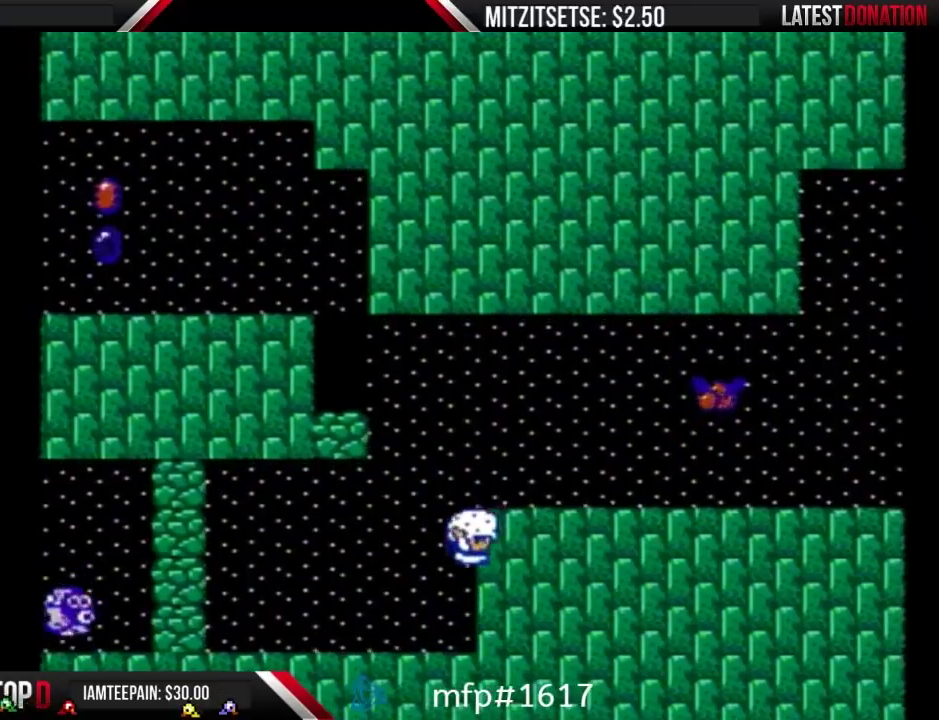
{"buttons": ["A", "B", "DPAD_RIGHT"], "events": [[300, "A", "down"]]}
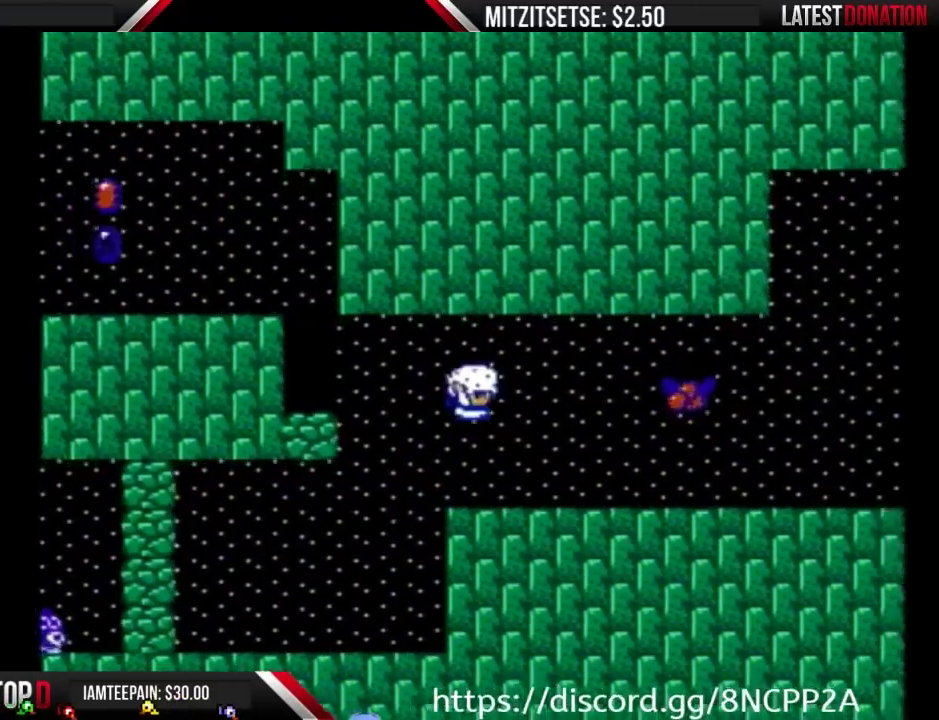
{"buttons": ["B", "DPAD_RIGHT"], "events": [[33, "A", "up"], [367, "A", "down"], [433, "A", "up"]]}
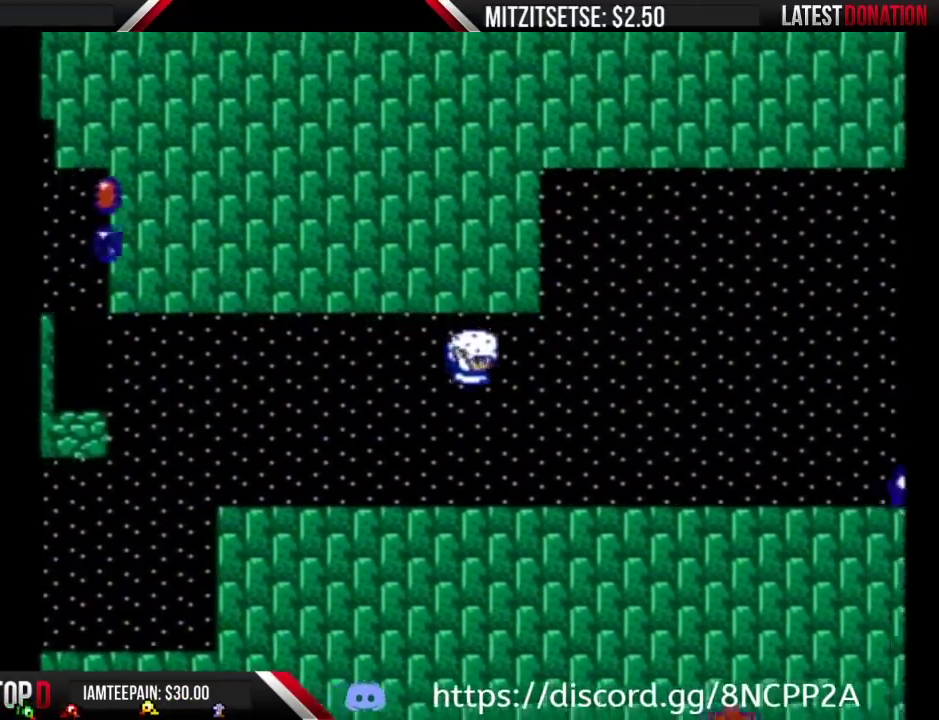
{"buttons": ["A", "B", "DPAD_RIGHT"], "events": [[433, "A", "down"]]}